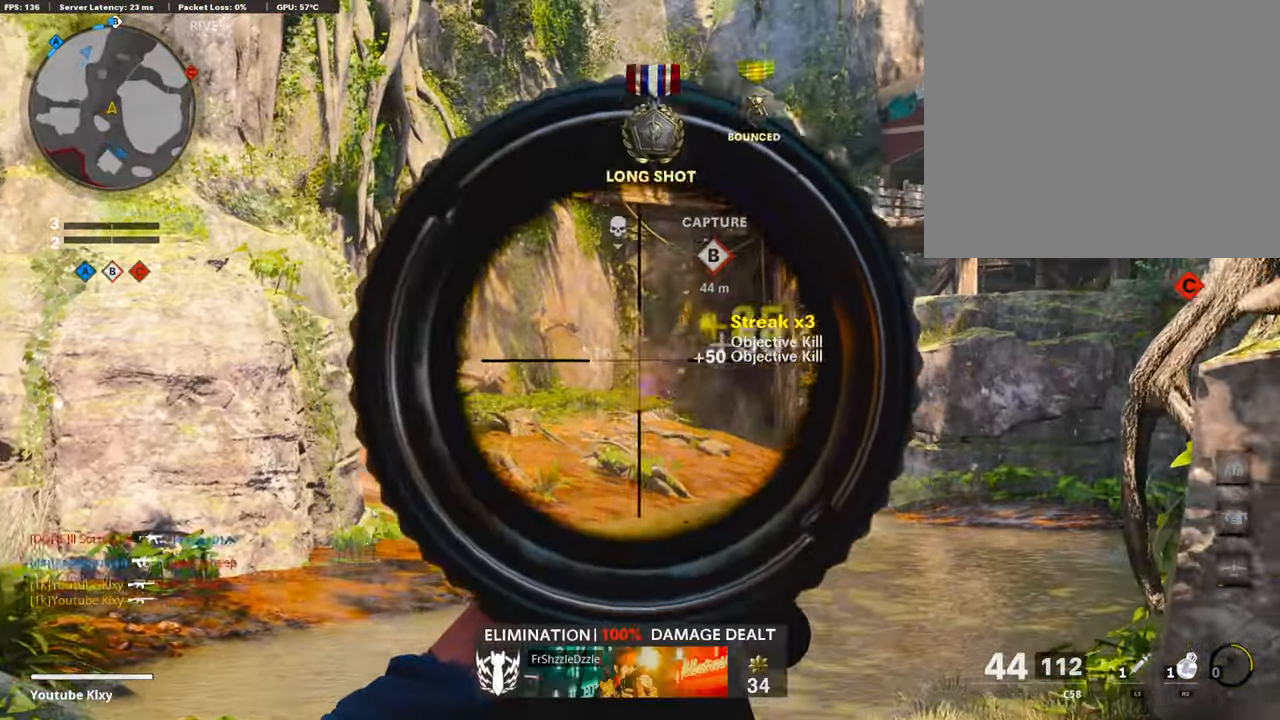
Gameplay with a controller (PlayStation layout); each line is a JSON object with the inputs held at the frame after it. "events" lists button and stick changes between this image and that frame as [ms after this image, input, new state], when the widget could be followed in between.
{"buttons": [], "left_stick": "left", "right_stick": "left", "events": [[84, "right_stick", "center"], [235, "L1", "up"], [235, "SQUARE", "down"], [269, "left_stick", "down-right"], [319, "R1", "up"], [319, "SQUARE", "up"], [319, "left_stick", "down-left"], [319, "right_stick", "left"], [470, "left_stick", "left"]]}
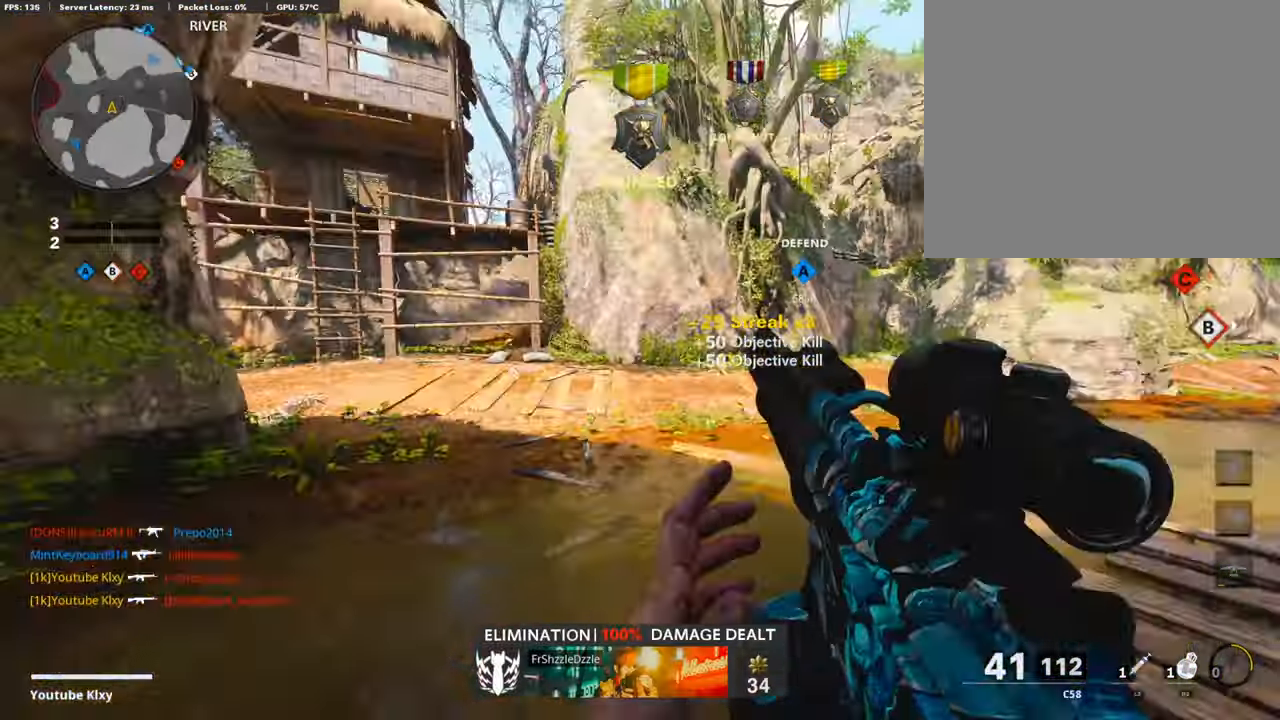
{"buttons": [], "left_stick": "up", "right_stick": "center", "events": [[17, "left_stick", "up-left"], [50, "L3", "down"], [151, "left_stick", "up"], [218, "right_stick", "center"], [252, "L3", "up"]]}
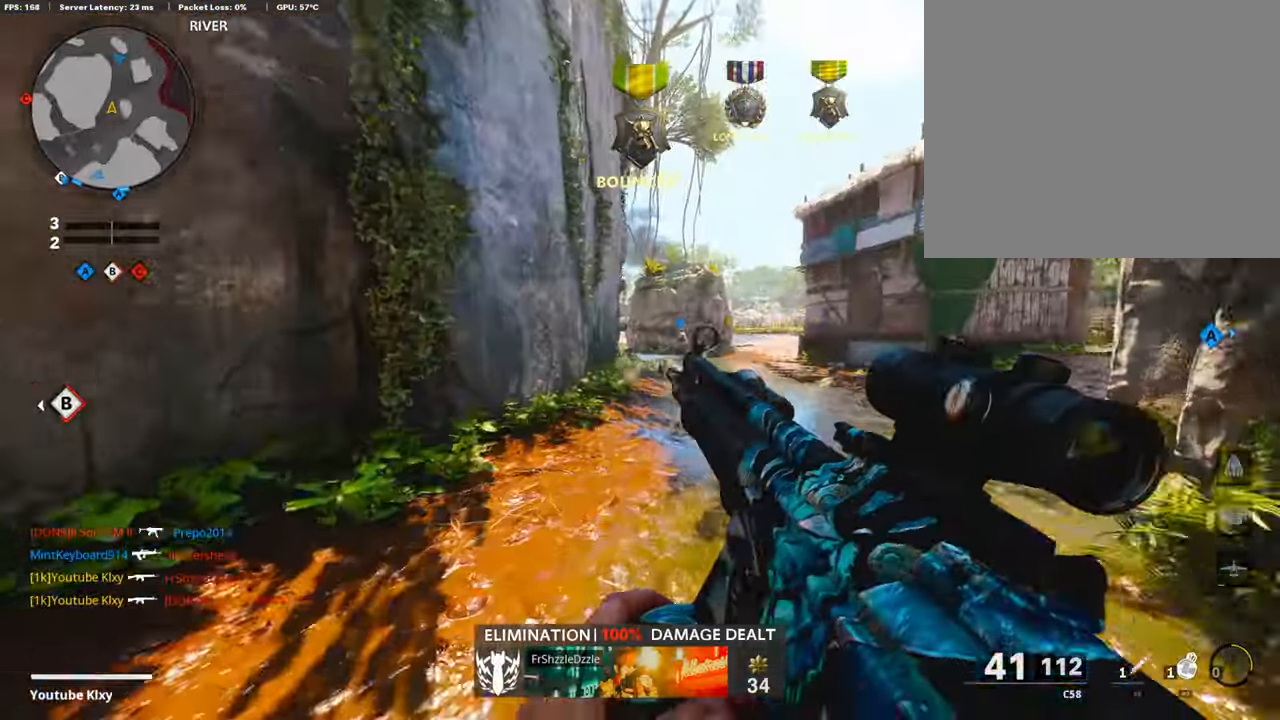
{"buttons": [], "left_stick": "up", "right_stick": "center", "events": [[118, "left_stick", "up-left"], [320, "L3", "down"], [370, "left_stick", "up"], [488, "L3", "up"]]}
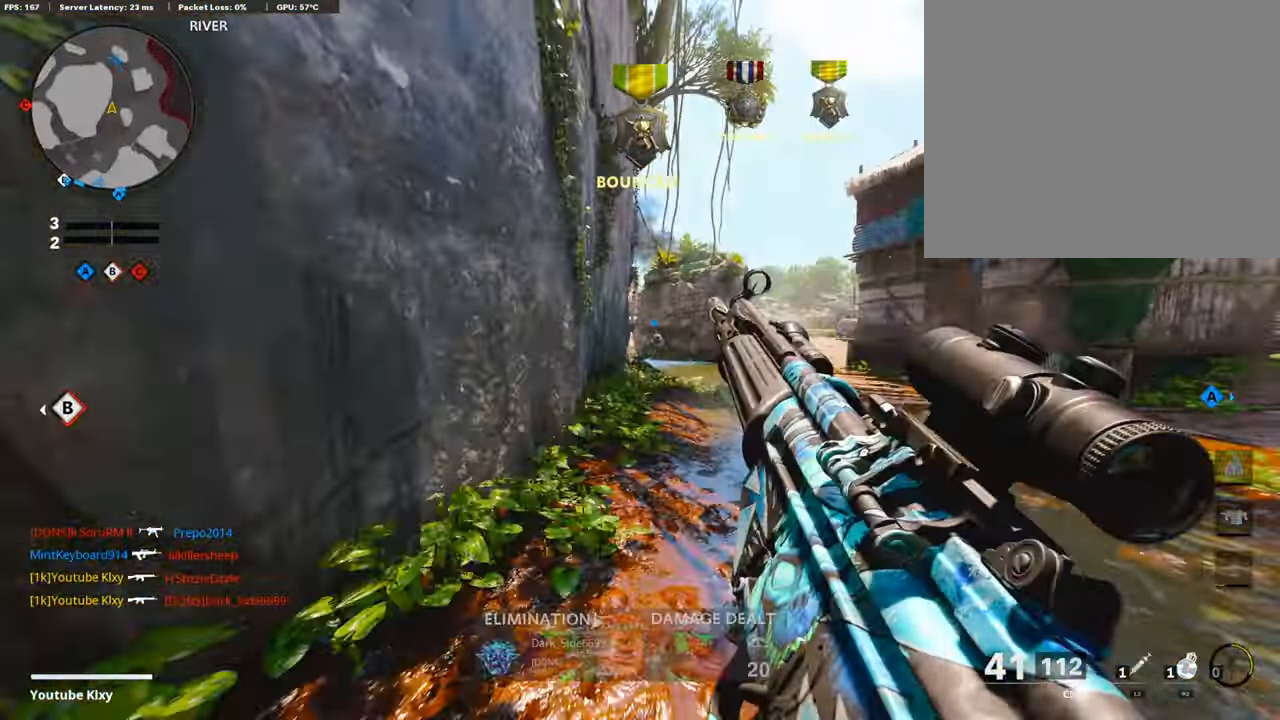
{"buttons": [], "left_stick": "up", "right_stick": "center", "events": []}
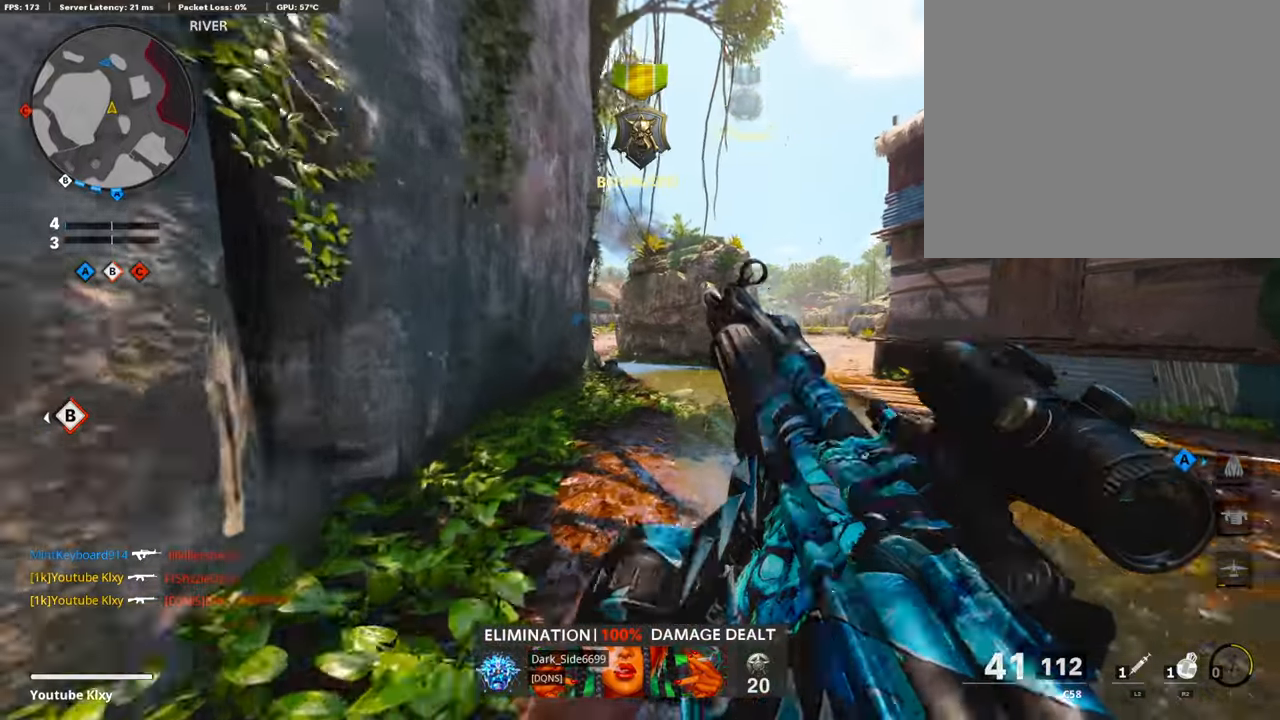
{"buttons": [], "left_stick": "up", "right_stick": "center", "events": []}
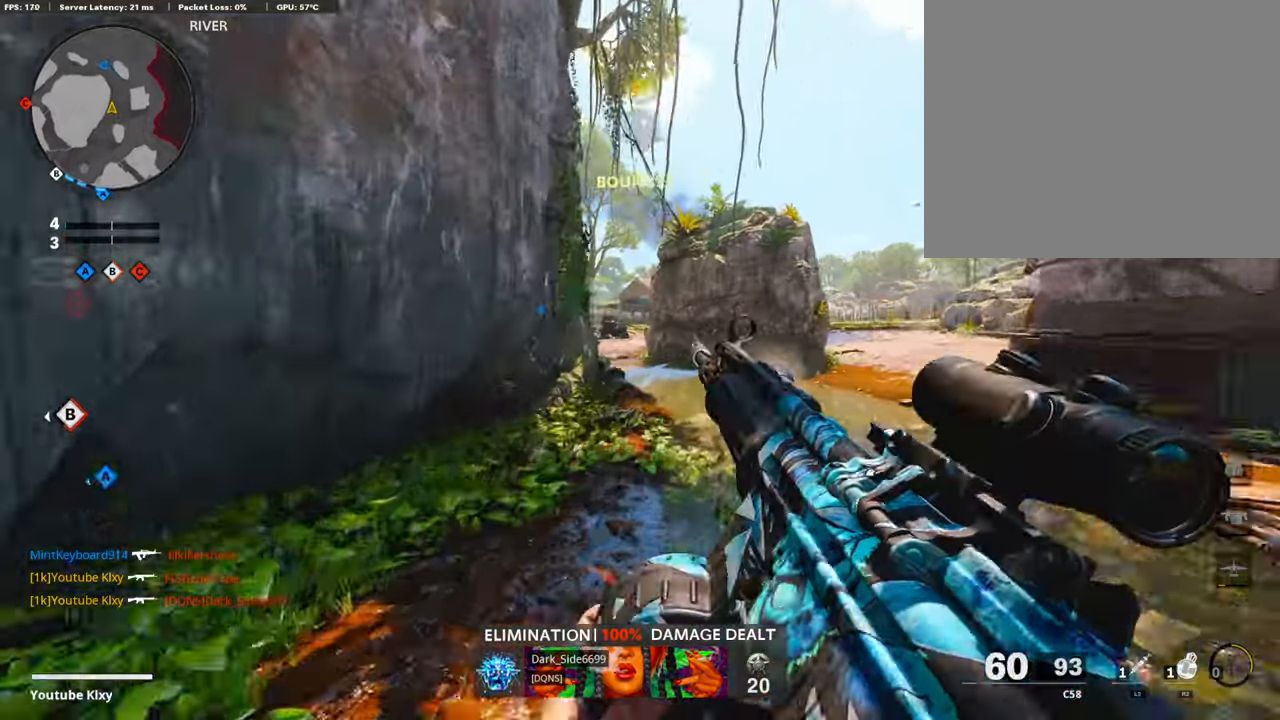
{"buttons": [], "left_stick": "up-right", "right_stick": "center", "events": [[67, "right_stick", "left"], [151, "left_stick", "up-right"], [353, "right_stick", "center"]]}
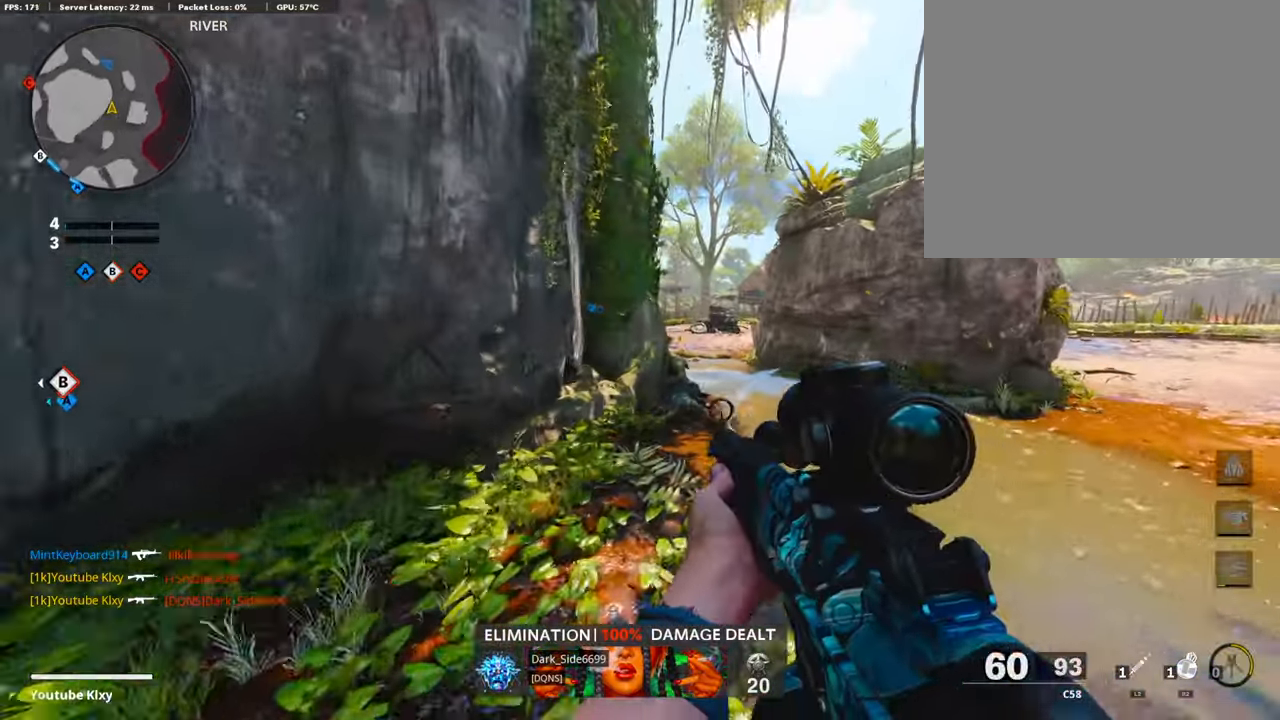
{"buttons": [], "left_stick": "up-right", "right_stick": "left", "events": [[168, "R3", "down"], [387, "R3", "up"], [387, "right_stick", "left"]]}
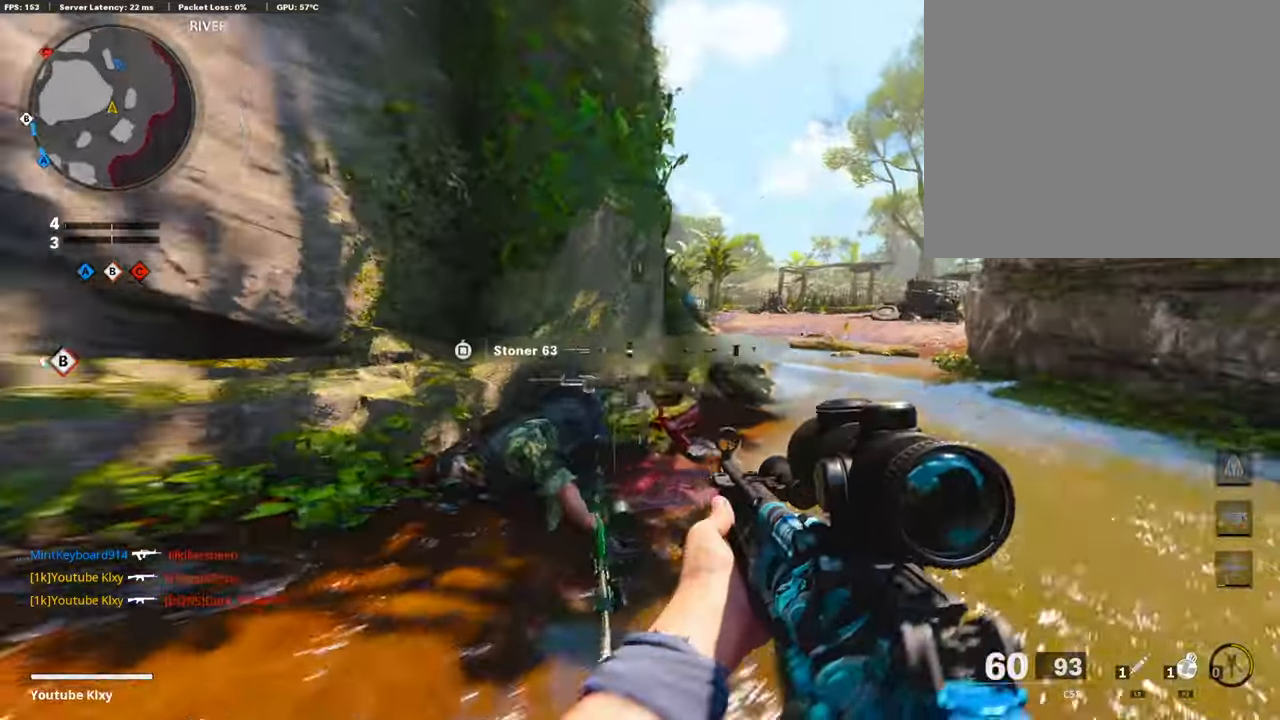
{"buttons": ["TRIANGLE"], "left_stick": "up-right", "right_stick": "center", "events": [[17, "right_stick", "center"], [51, "CROSS", "down"], [185, "CROSS", "up"], [219, "left_stick", "right"], [286, "TRIANGLE", "down"], [320, "left_stick", "center"], [336, "TRIANGLE", "up"], [420, "TRIANGLE", "down"], [488, "left_stick", "up-right"]]}
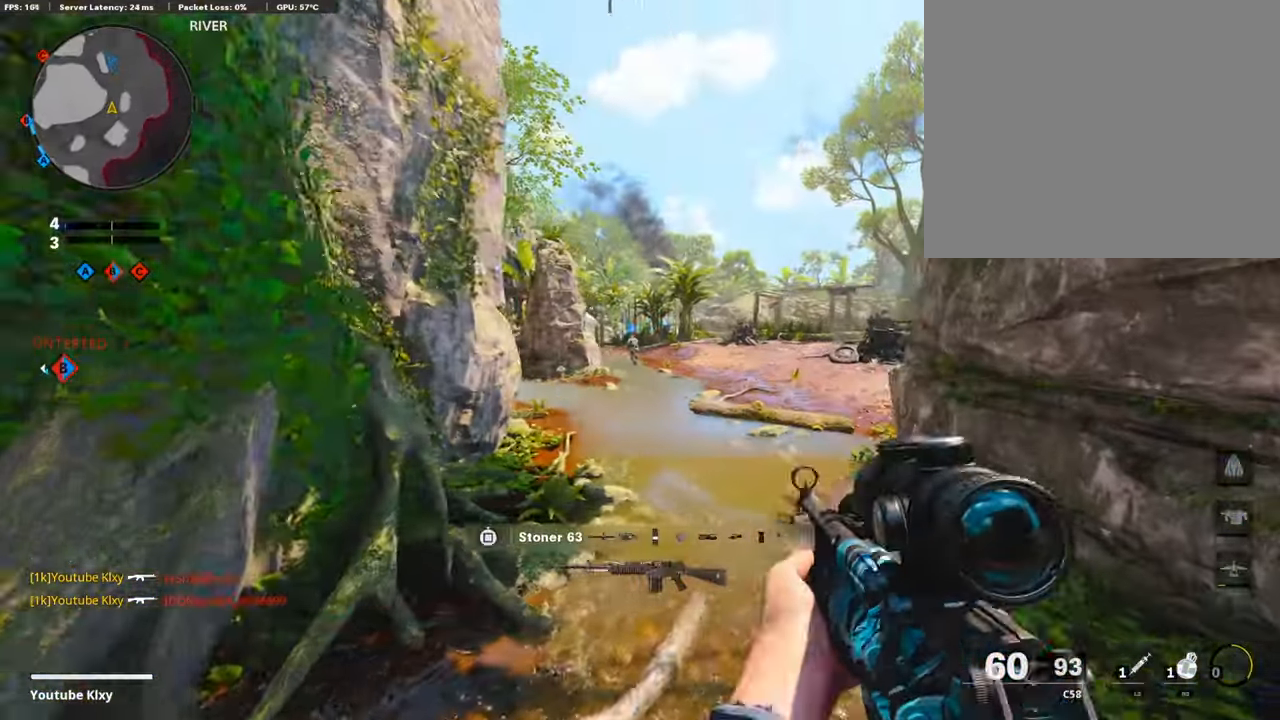
{"buttons": [], "left_stick": "up-right", "right_stick": "center", "events": [[17, "TRIANGLE", "up"], [169, "L3", "down"], [286, "right_stick", "left"], [404, "L3", "up"], [454, "right_stick", "center"]]}
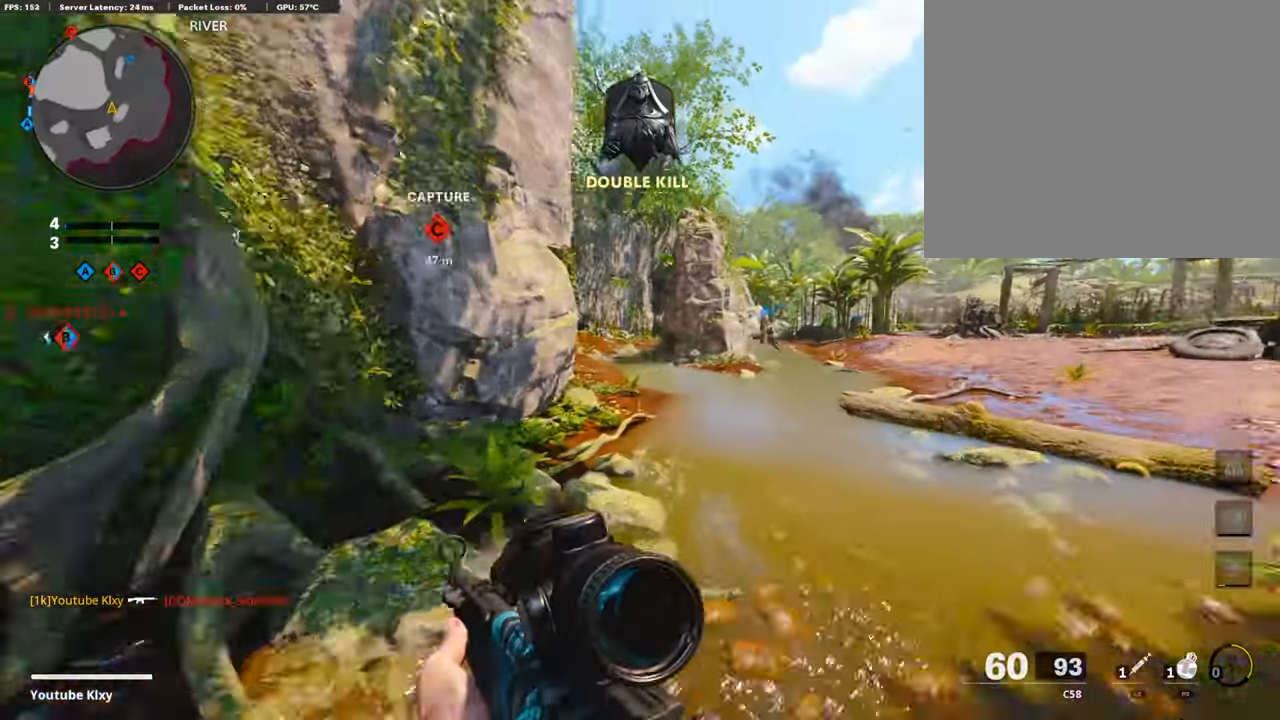
{"buttons": ["L3"], "left_stick": "up", "right_stick": "center", "events": [[16, "R3", "down"], [100, "R3", "up"], [168, "L3", "down"], [201, "R3", "down"], [285, "L3", "up"], [285, "left_stick", "up"], [353, "R3", "up"], [403, "L3", "down"]]}
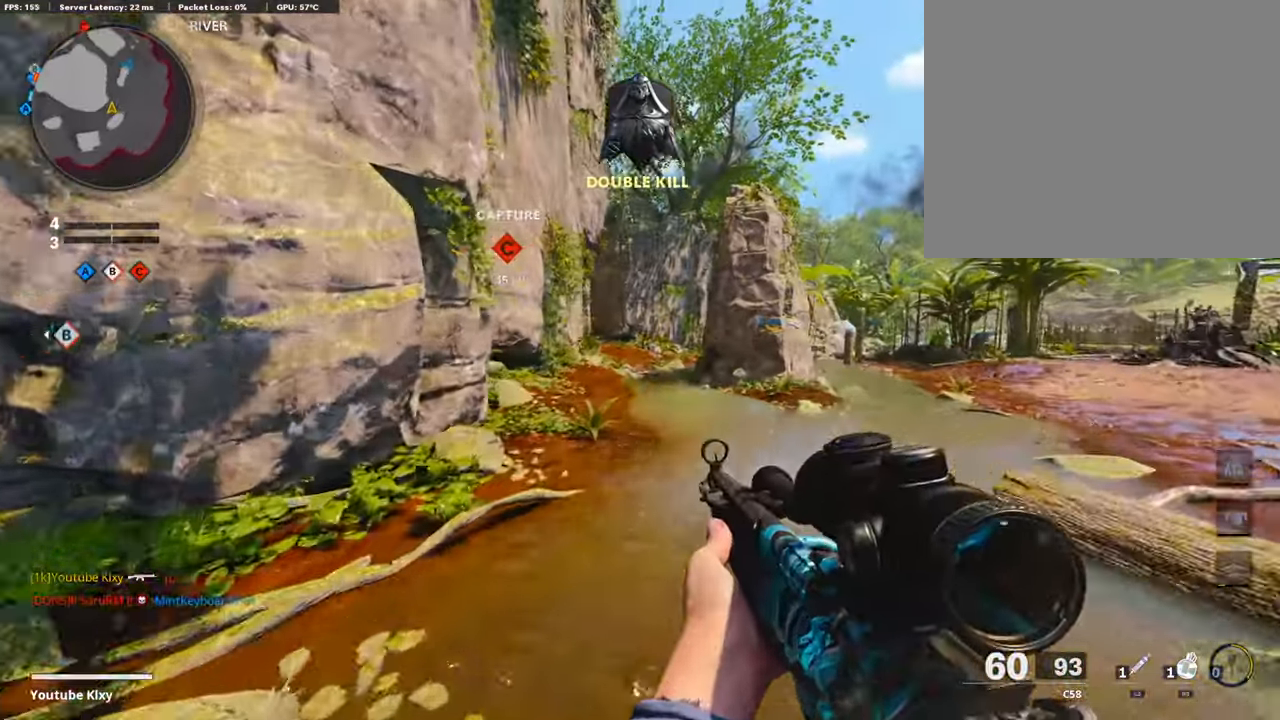
{"buttons": [], "left_stick": "up-left", "right_stick": "center", "events": [[218, "L3", "up"], [437, "left_stick", "up-left"]]}
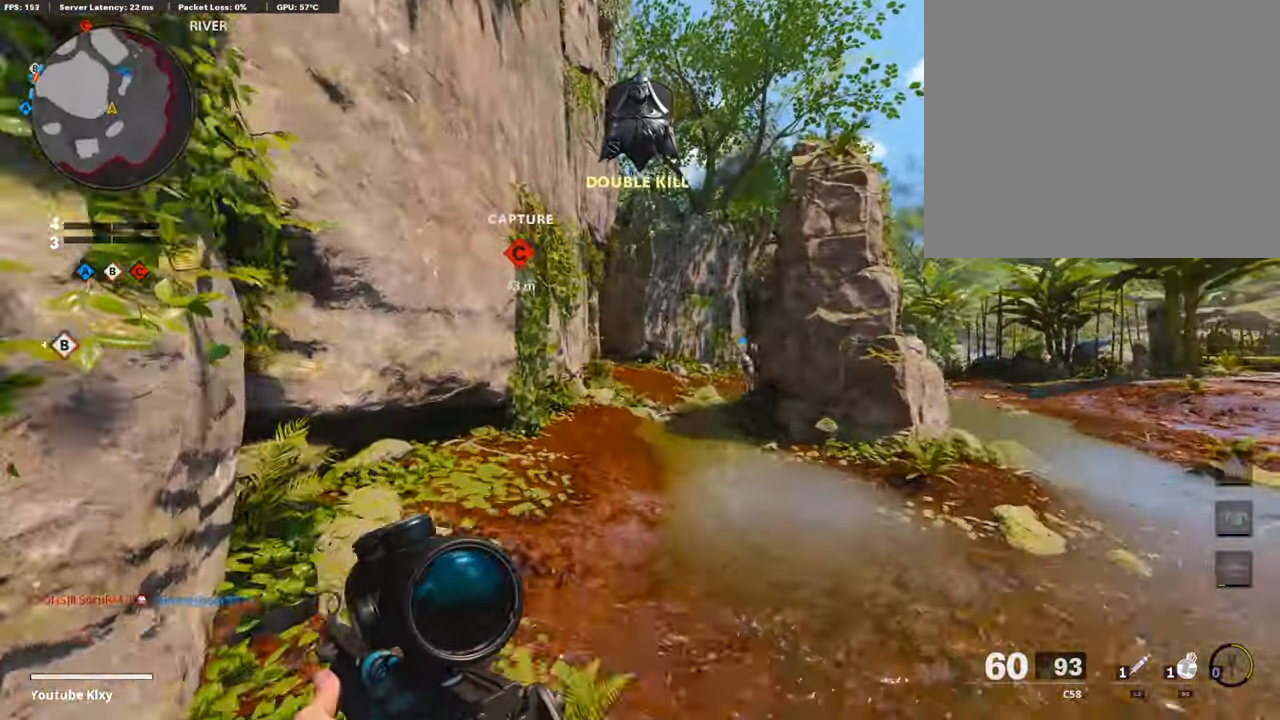
{"buttons": ["TRIANGLE"], "left_stick": "up", "right_stick": "center", "events": [[67, "CROSS", "down"], [135, "CROSS", "up"], [269, "TRIANGLE", "down"], [336, "TRIANGLE", "up"], [387, "TRIANGLE", "down"], [387, "left_stick", "up"]]}
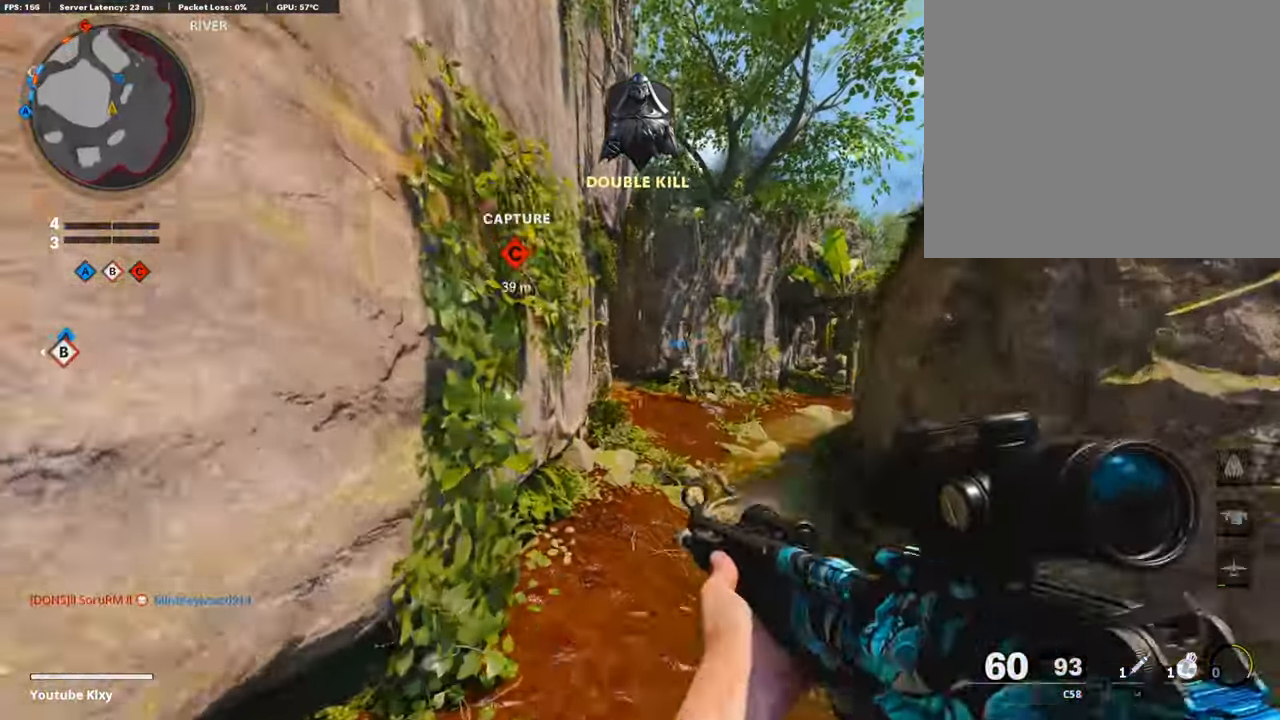
{"buttons": ["R3"], "left_stick": "up-right", "right_stick": "center", "events": [[17, "L3", "down"], [17, "TRIANGLE", "up"], [219, "L3", "up"], [286, "left_stick", "up-right"], [404, "right_stick", "left"], [488, "right_stick", "center"], [505, "R3", "down"]]}
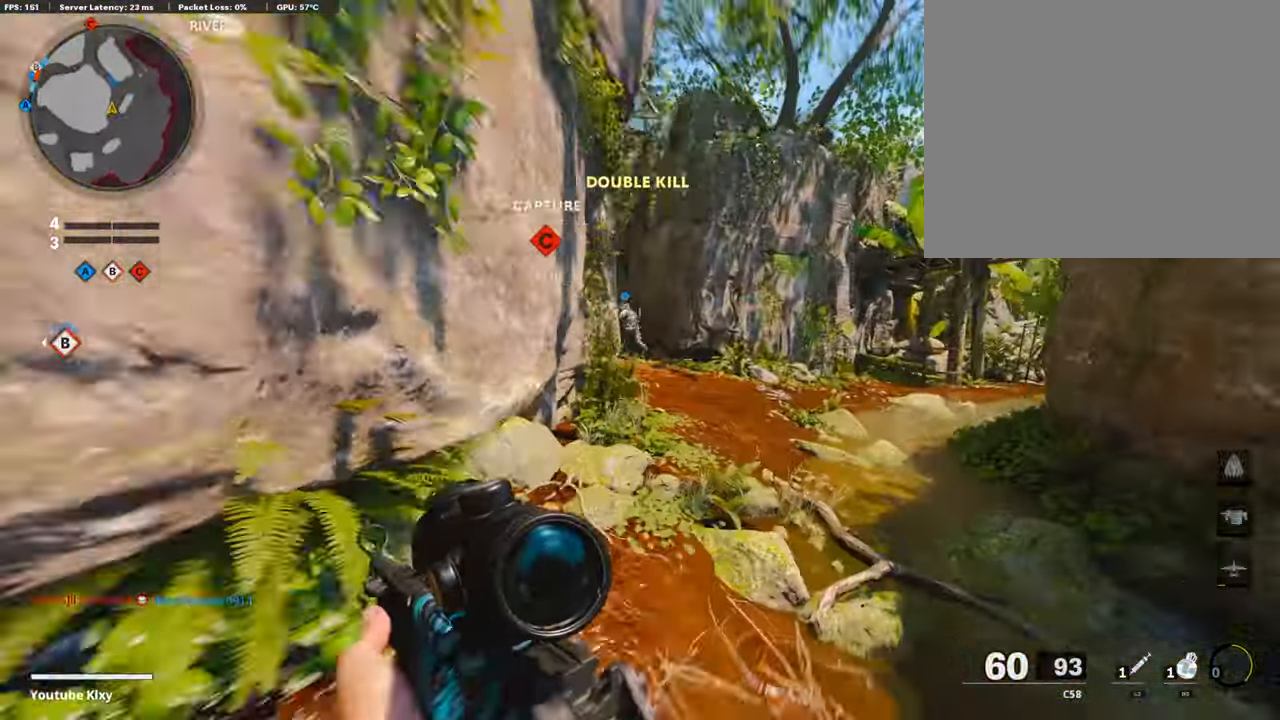
{"buttons": ["L3"], "left_stick": "up", "right_stick": "left", "events": [[100, "R3", "up"], [168, "right_stick", "left"], [218, "L3", "down"], [218, "R3", "down"], [218, "right_stick", "center"], [353, "L3", "up"], [353, "R3", "up"], [353, "right_stick", "left"], [437, "L3", "down"], [471, "left_stick", "up"]]}
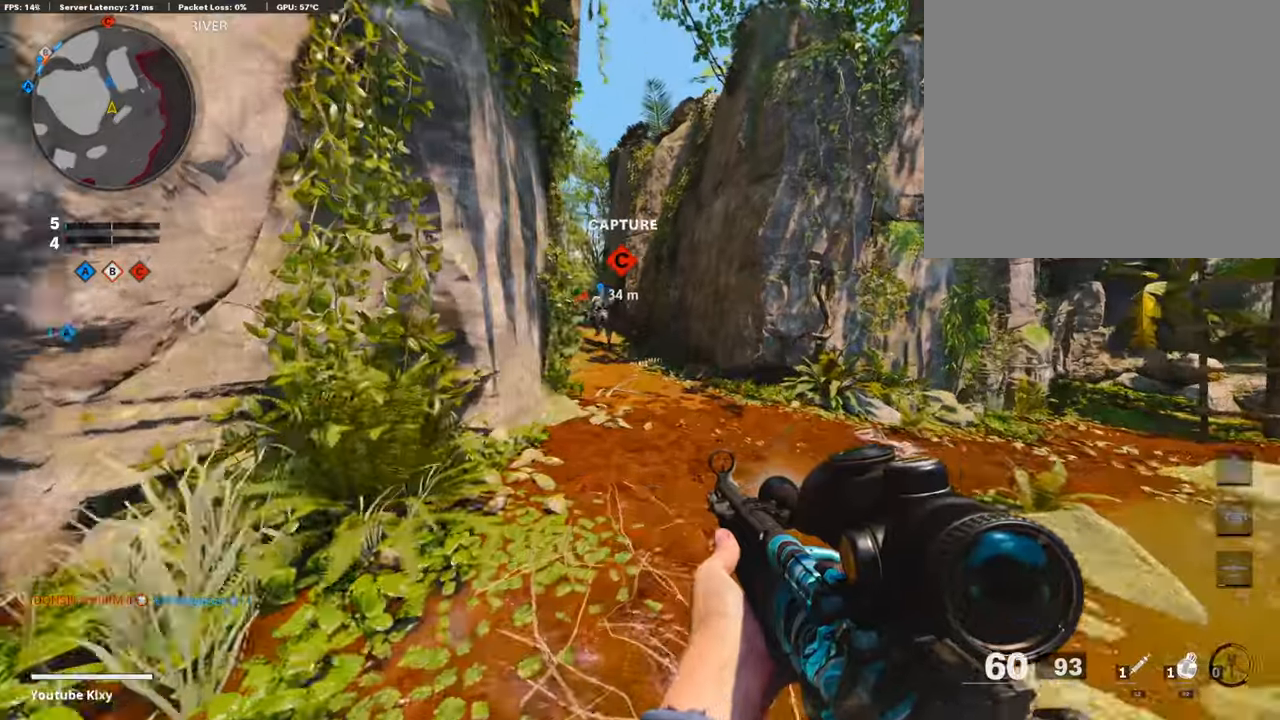
{"buttons": [], "left_stick": "up", "right_stick": "center", "events": [[185, "L3", "up"], [202, "right_stick", "center"]]}
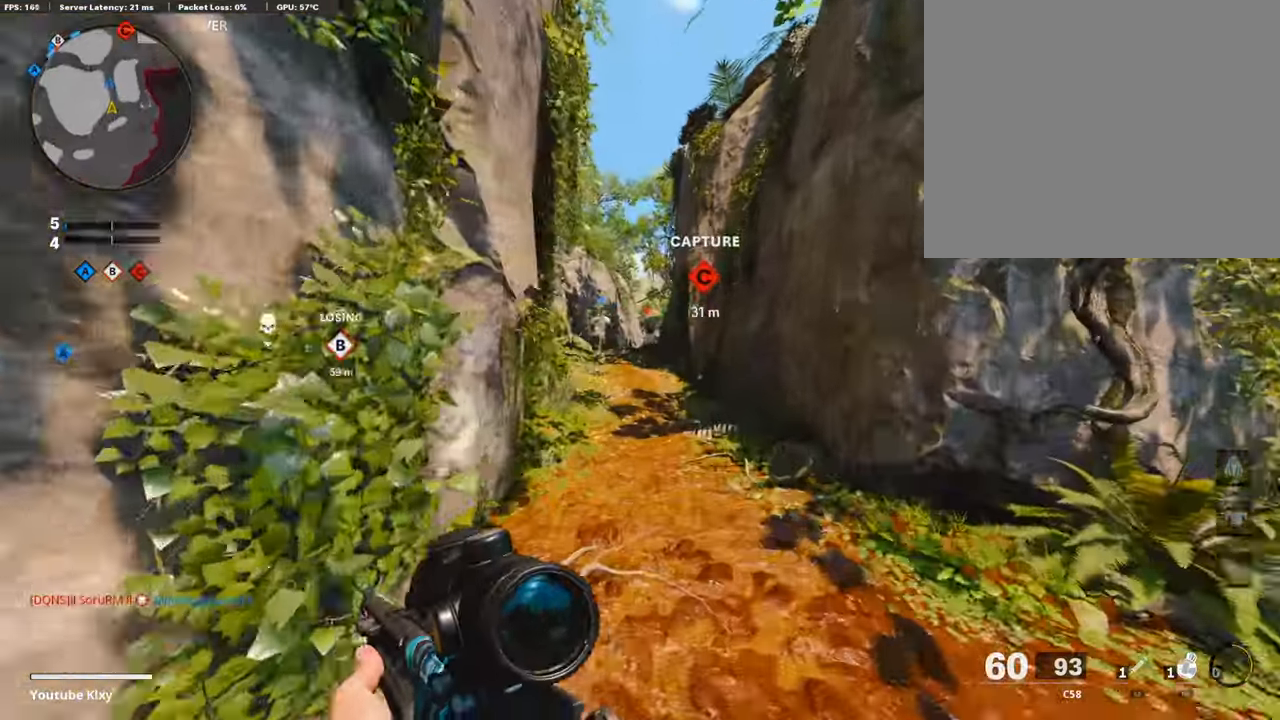
{"buttons": ["L1", "R1"], "left_stick": "right", "right_stick": "up-right", "events": [[135, "left_stick", "up-left"], [168, "L1", "down"], [168, "right_stick", "up"], [269, "left_stick", "center"], [319, "left_stick", "right"], [420, "R1", "down"], [471, "right_stick", "up-right"]]}
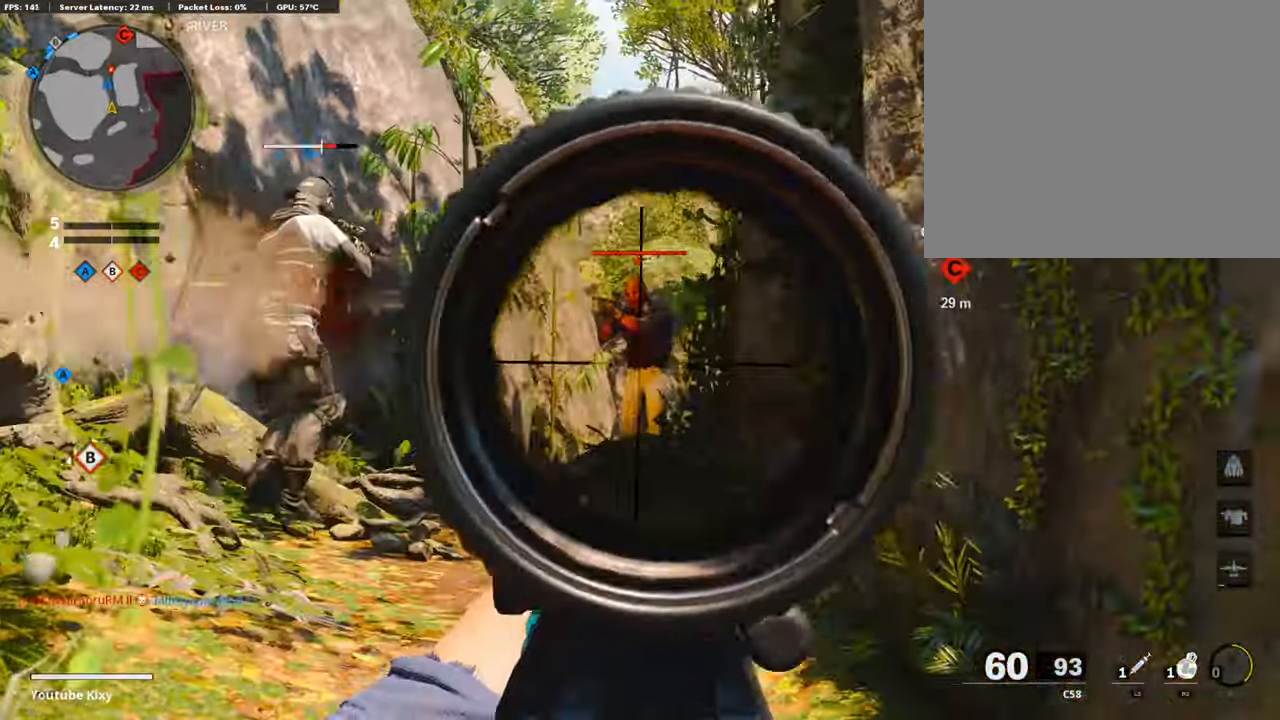
{"buttons": ["L1", "R1"], "left_stick": "left", "right_stick": "center", "events": [[34, "right_stick", "up"], [185, "left_stick", "left"], [185, "right_stick", "up-left"], [286, "right_stick", "up-right"], [437, "right_stick", "center"]]}
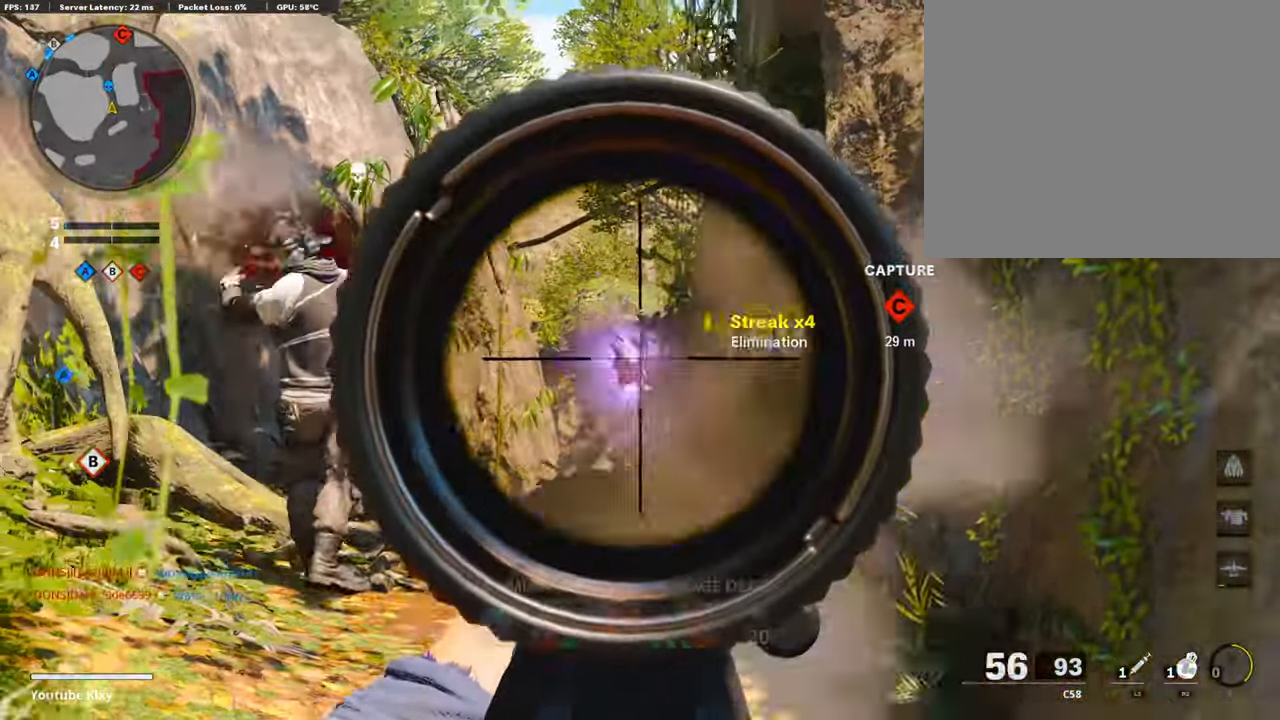
{"buttons": ["L3"], "left_stick": "up-right", "right_stick": "right", "events": [[118, "left_stick", "right"], [219, "L1", "up"], [236, "R1", "up"], [236, "right_stick", "right"], [471, "L3", "down"], [471, "left_stick", "up-right"]]}
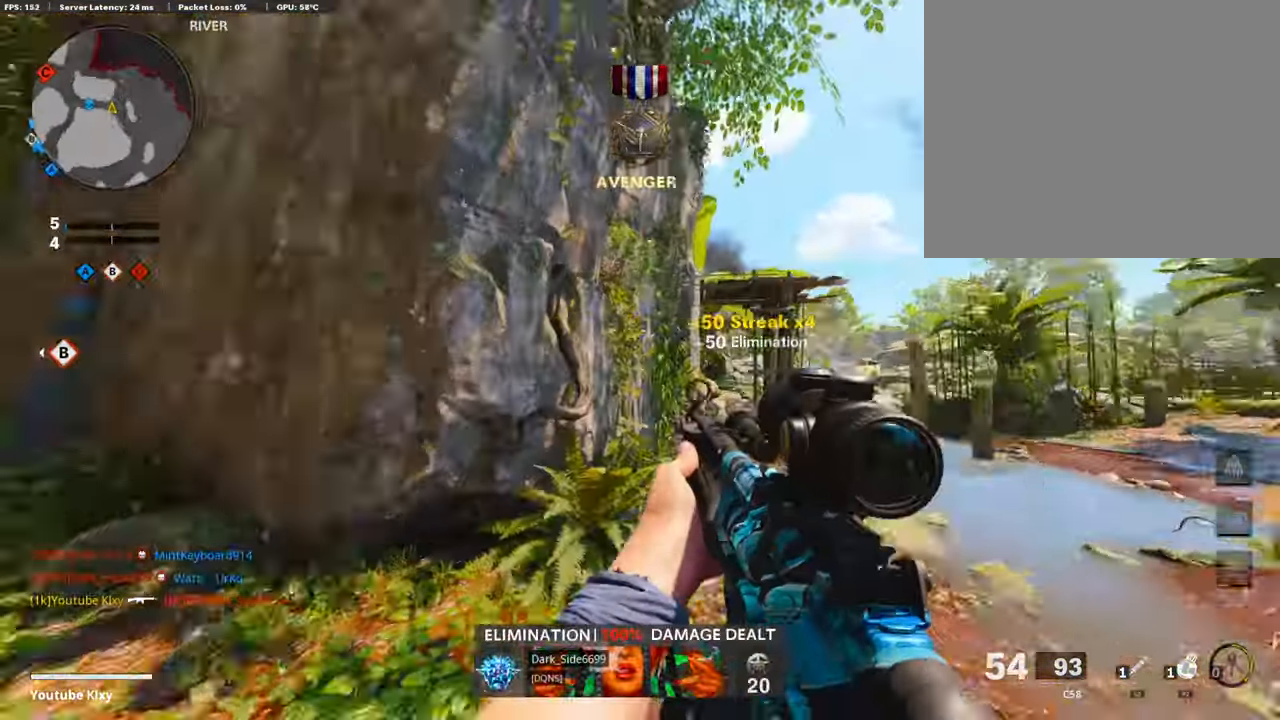
{"buttons": [], "left_stick": "up", "right_stick": "center", "events": [[67, "right_stick", "center"], [269, "L3", "up"], [319, "left_stick", "up"]]}
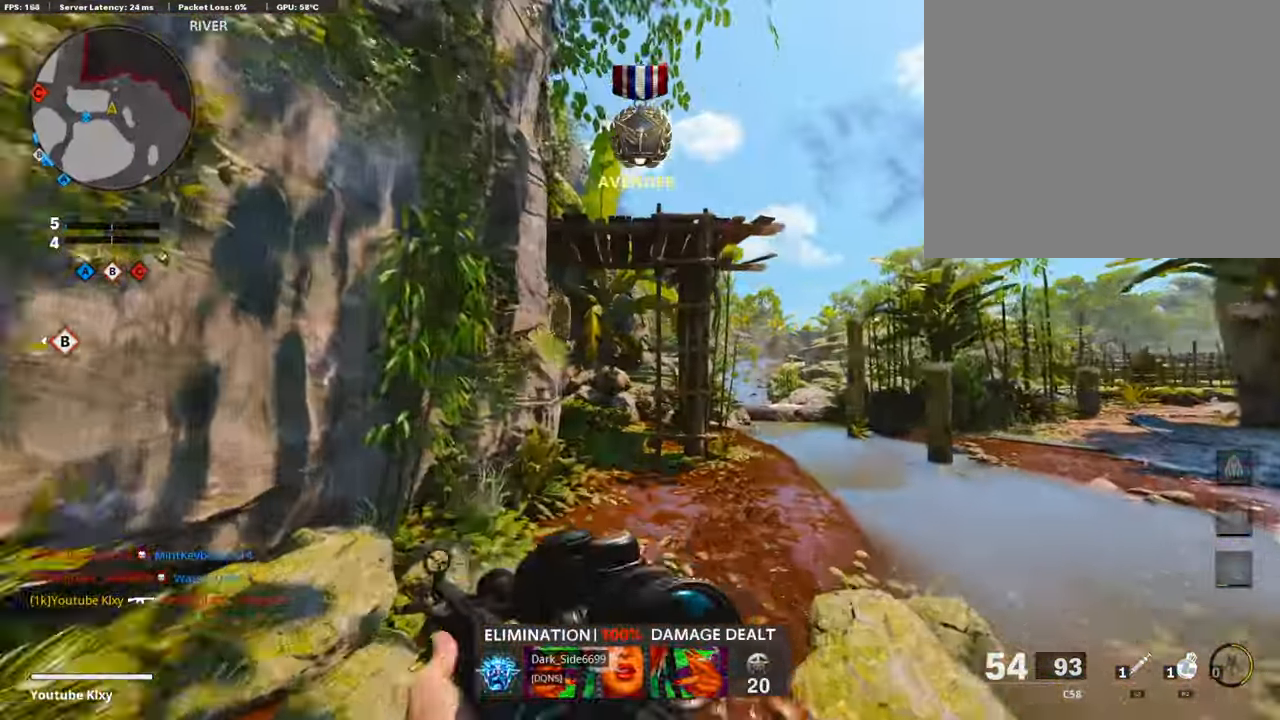
{"buttons": [], "left_stick": "up", "right_stick": "center", "events": []}
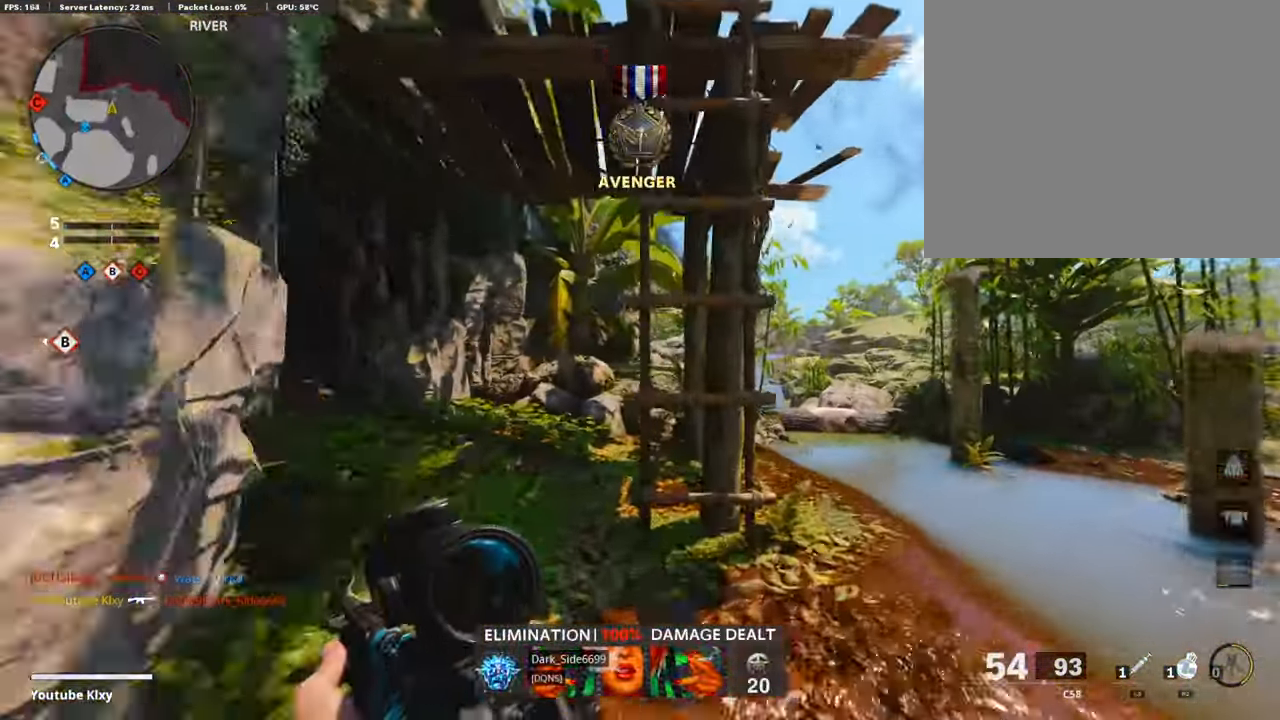
{"buttons": [], "left_stick": "up", "right_stick": "left", "events": [[84, "CROSS", "down"], [235, "CROSS", "up"], [420, "right_stick", "left"]]}
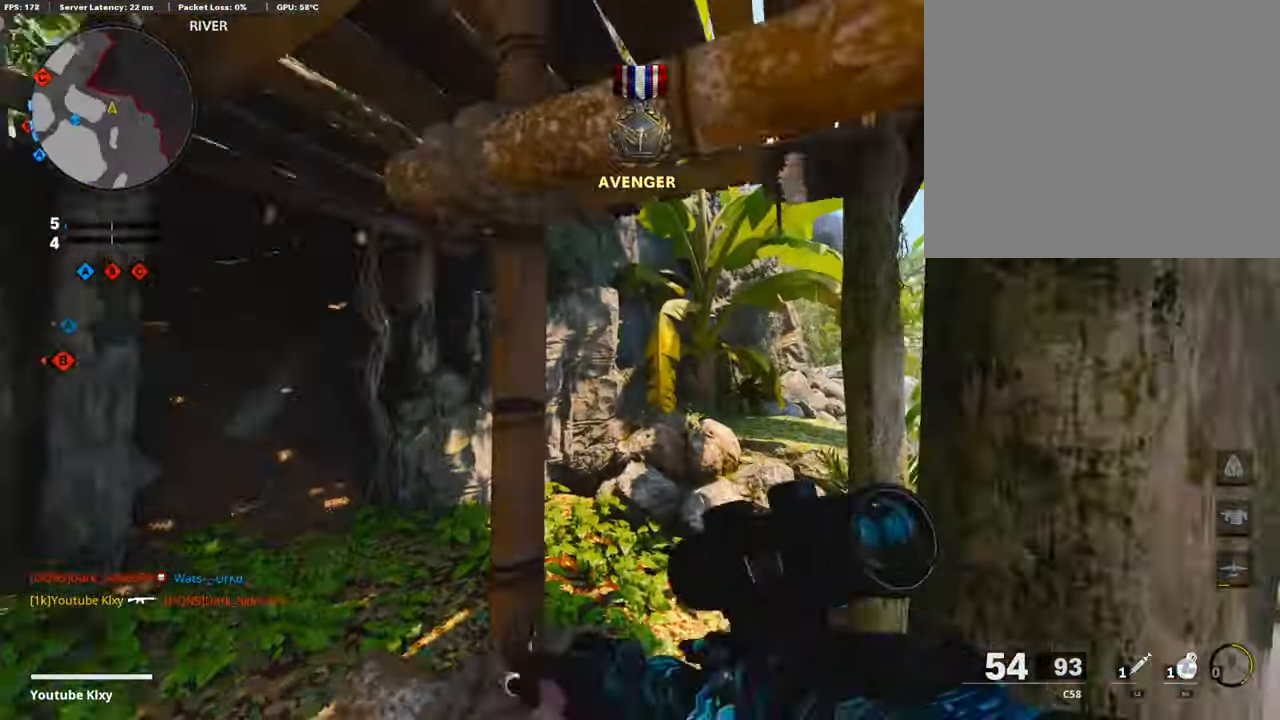
{"buttons": [], "left_stick": "up-right", "right_stick": "center", "events": [[101, "left_stick", "up-right"], [101, "right_stick", "center"]]}
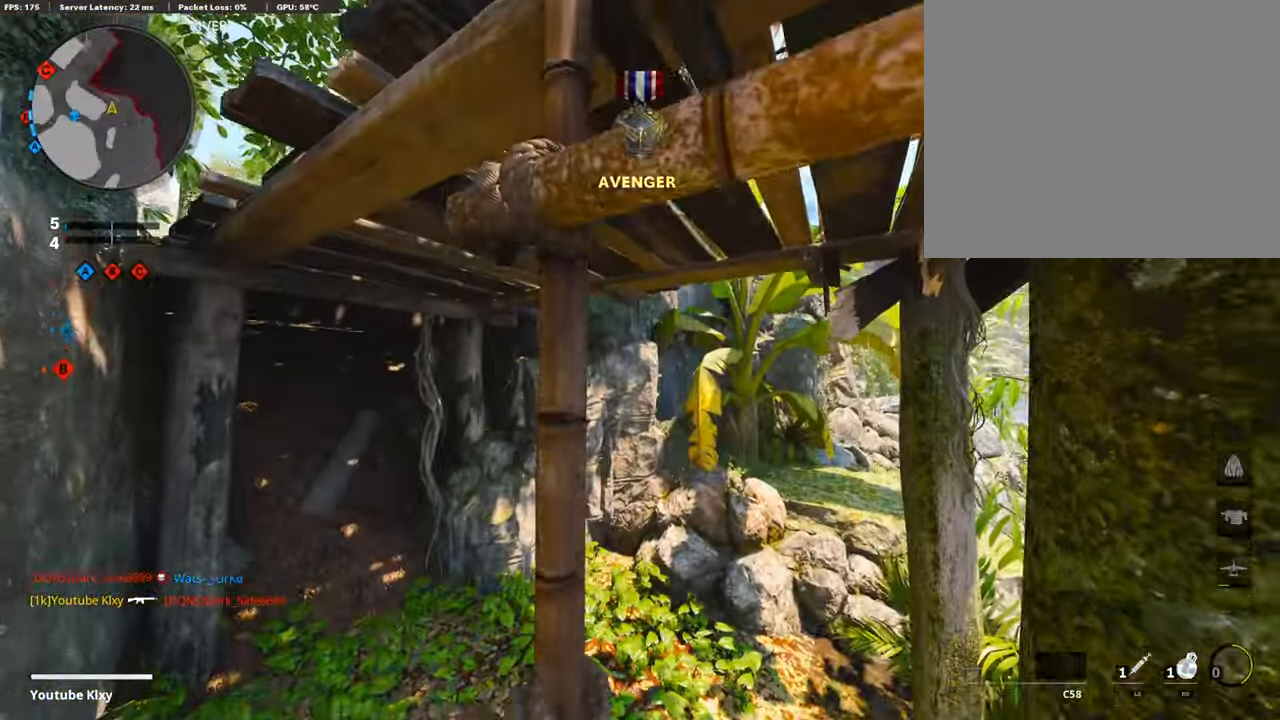
{"buttons": [], "left_stick": "up-right", "right_stick": "down", "events": [[453, "right_stick", "down"]]}
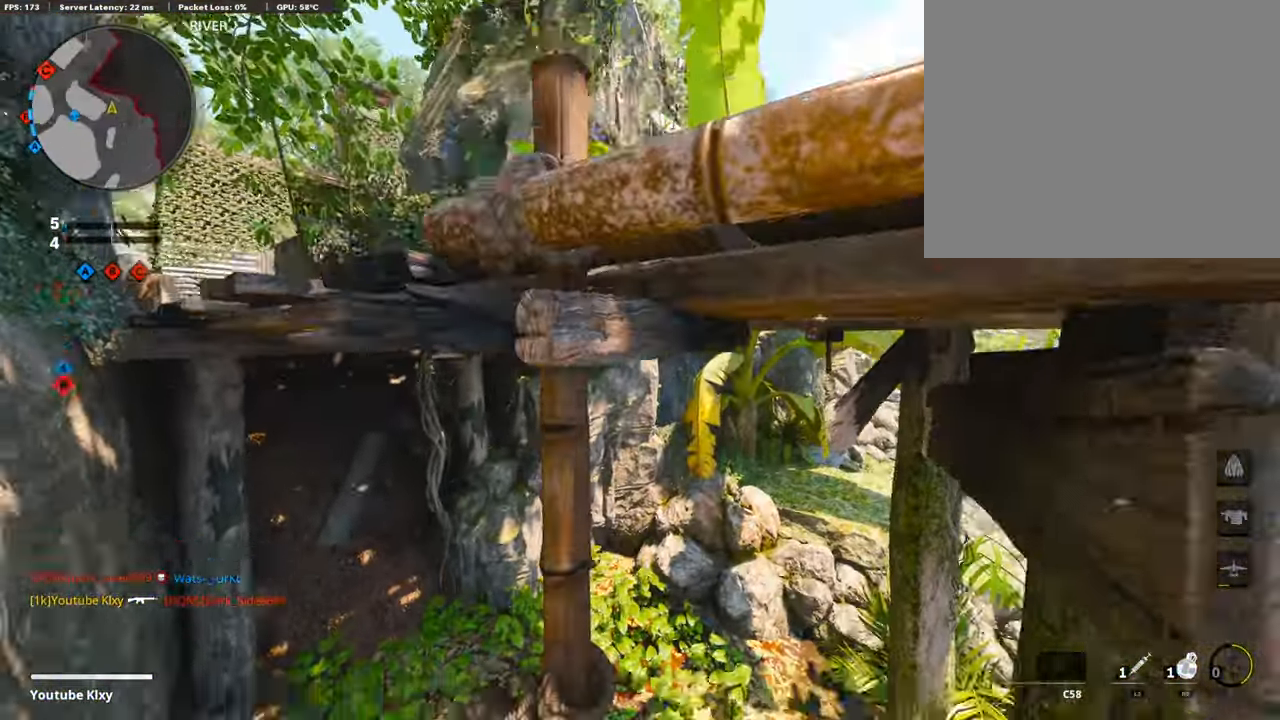
{"buttons": [], "left_stick": "up-right", "right_stick": "center", "events": [[118, "right_stick", "center"]]}
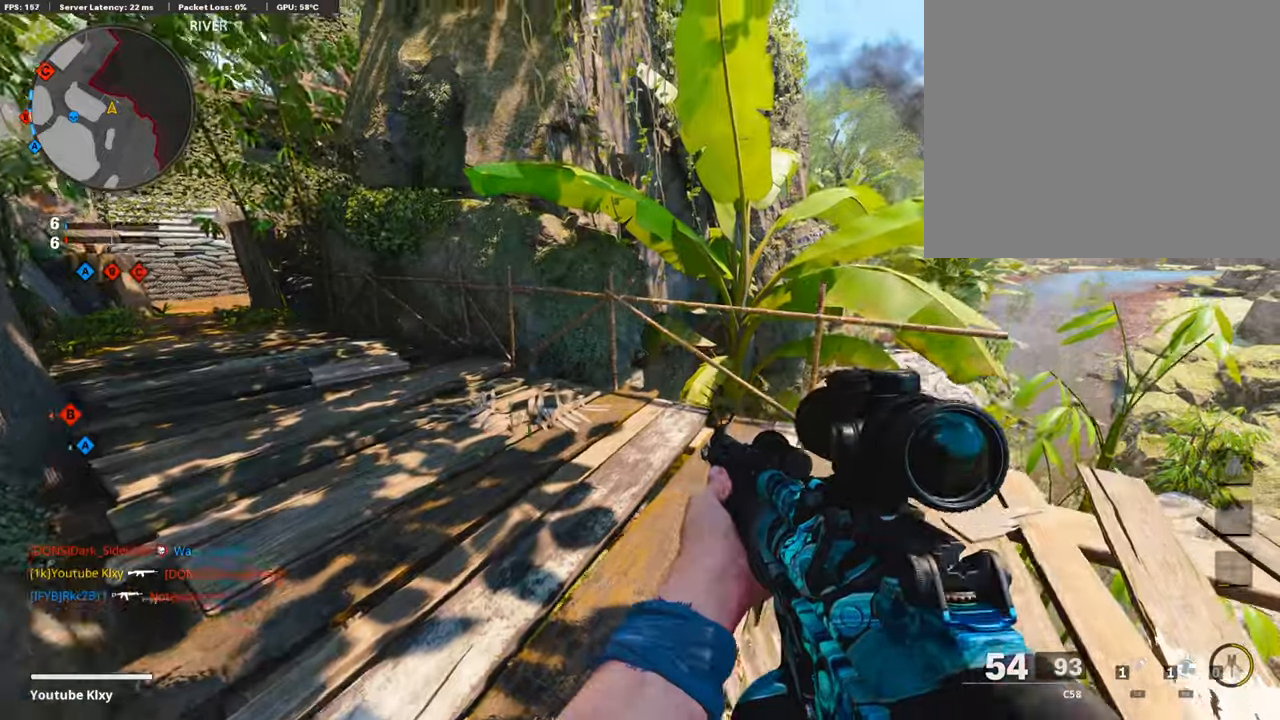
{"buttons": ["L3"], "left_stick": "up-left", "right_stick": "center", "events": [[17, "left_stick", "up"], [84, "right_stick", "up-left"], [235, "right_stick", "center"], [471, "L3", "down"], [471, "left_stick", "up-left"]]}
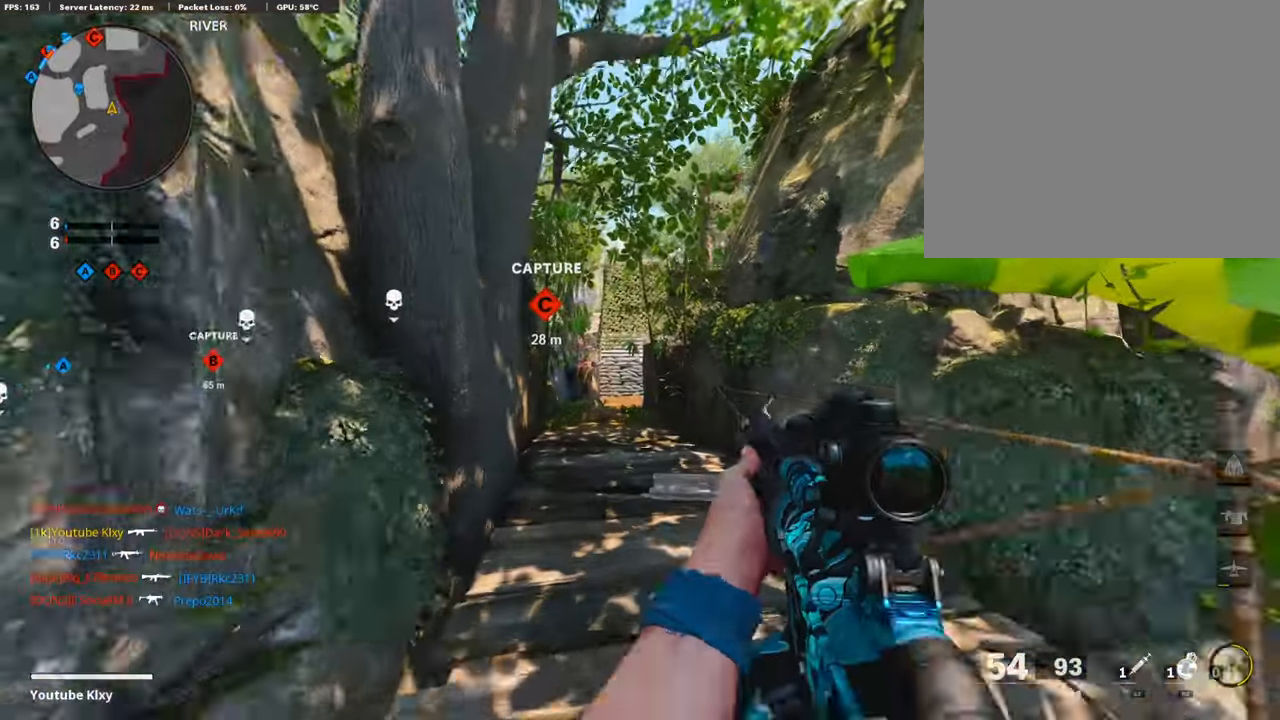
{"buttons": [], "left_stick": "up", "right_stick": "center", "events": [[118, "TRIANGLE", "down"], [151, "L3", "up"], [202, "TRIANGLE", "up"], [236, "TRIANGLE", "down"], [336, "TRIANGLE", "up"], [404, "left_stick", "up"]]}
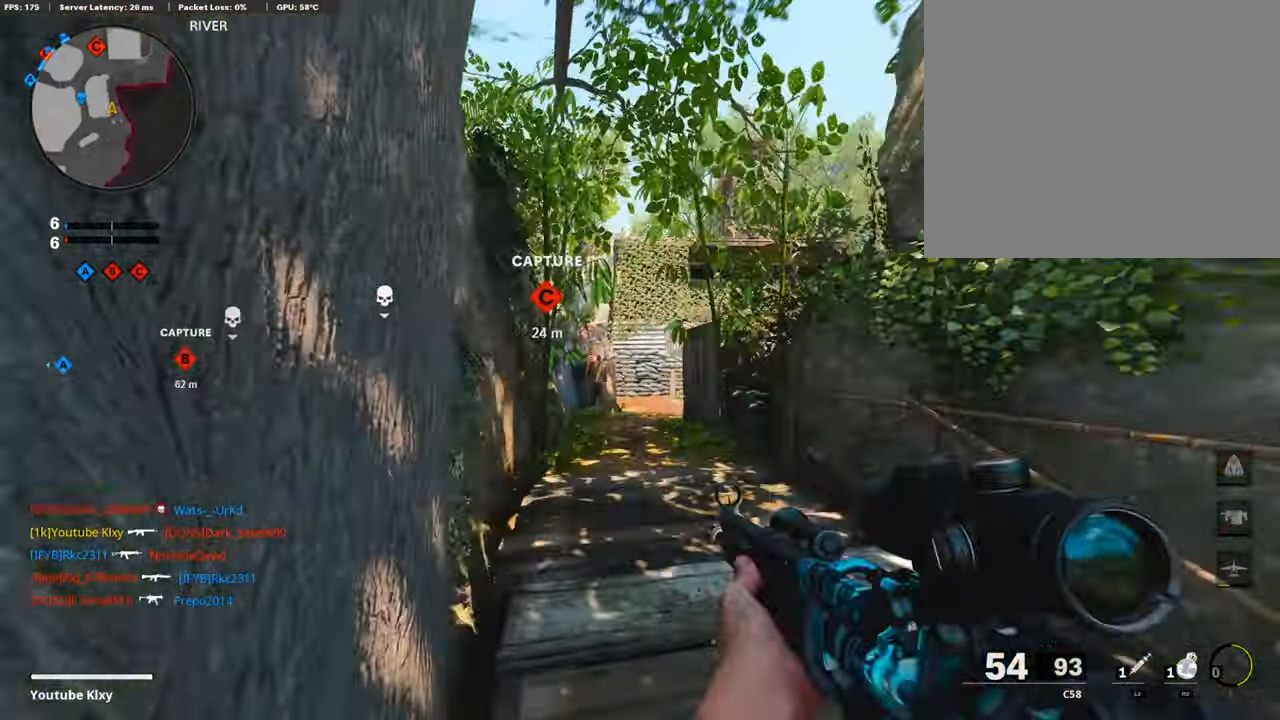
{"buttons": [], "left_stick": "up-left", "right_stick": "center", "events": [[369, "left_stick", "up-left"]]}